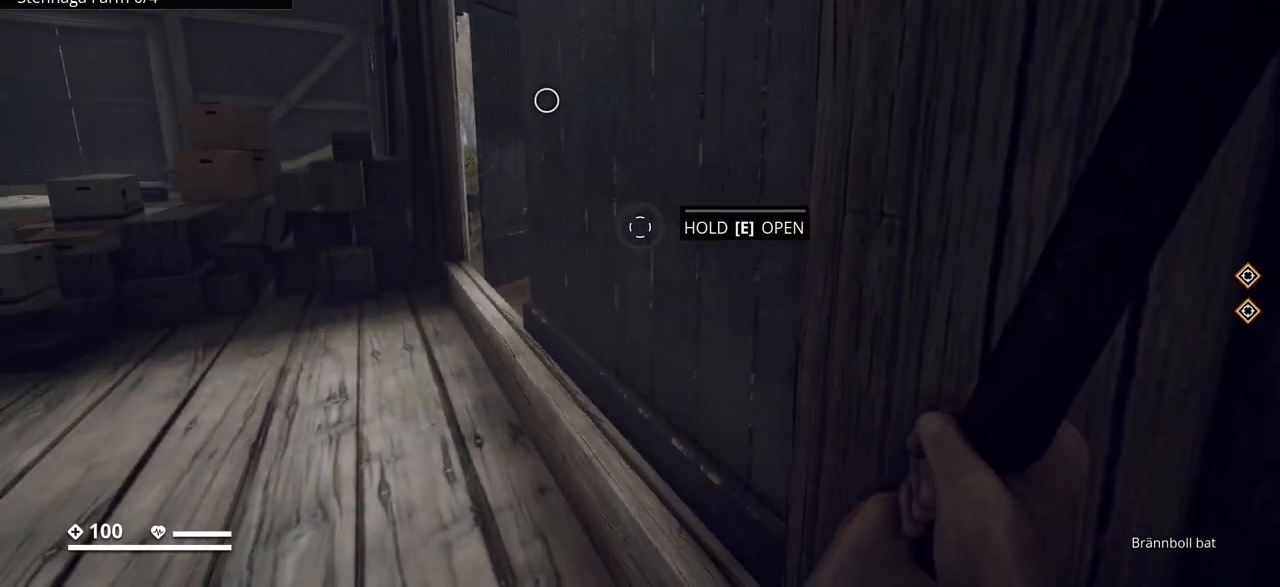
Gameplay with keyboard; each line is a JSON object with the keys held at the frame after it. "events" lists presses ("down") and releases ("up") of ".", "/", "0", "1", "2", "3", "4", "5", "6", "7", "8", "9", "a", "alt_l", "alt_r", "b", "backslash", "backspace", "c", "caps_lock", "comma", "ctrl_l", "ctrl_r", "d", "e", "equals", "escape", "f", "f1", "f10", "f11", "f12", "f2", "f3", "f4", "f5", "f6", "f7", "f8", "f9", "g", "h", "i", "j", "k", "l", "lbracket", "m", "minus", "n", "o", "p", "q", "quote", "r", "rbracket", "return", "s", "semicolon", "shift_l", "shift_r", "space", "super_l", "super_r", "t", "tab", "tilde", "u", "v", "w", "x", "y" and "z" between this image and that frame as [ms after this image, input, new state], when the widget could be followed in between. No other keys are recorded. Mouse input is not recorded.
{"keys": ["e"], "events": [[117, "e", "down"]]}
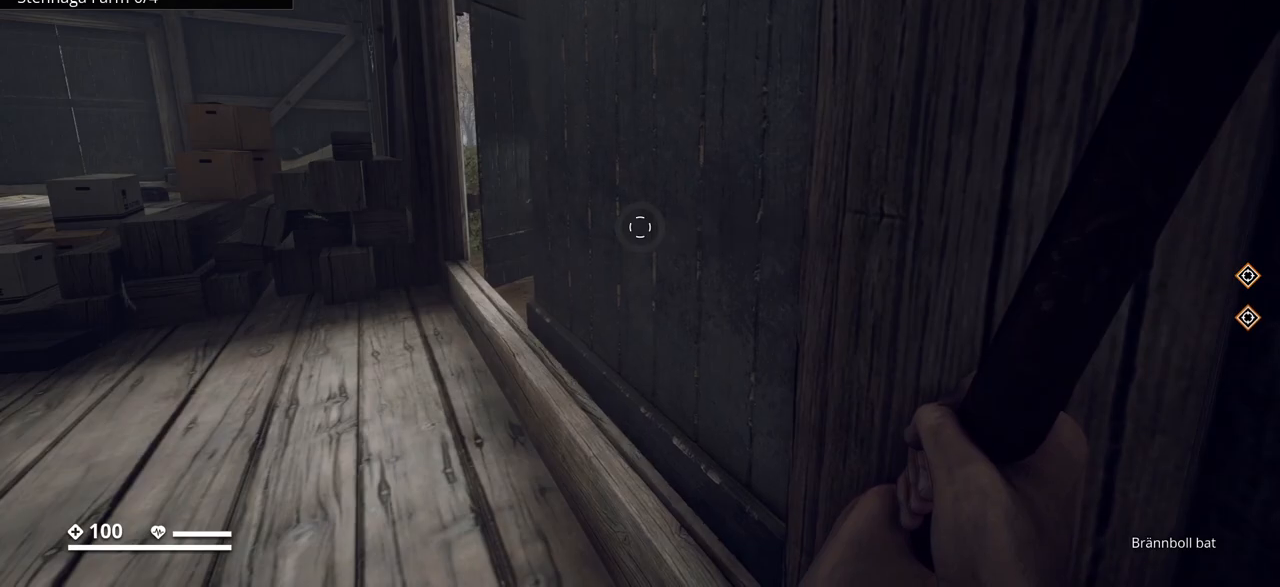
{"keys": [], "events": [[67, "e", "up"]]}
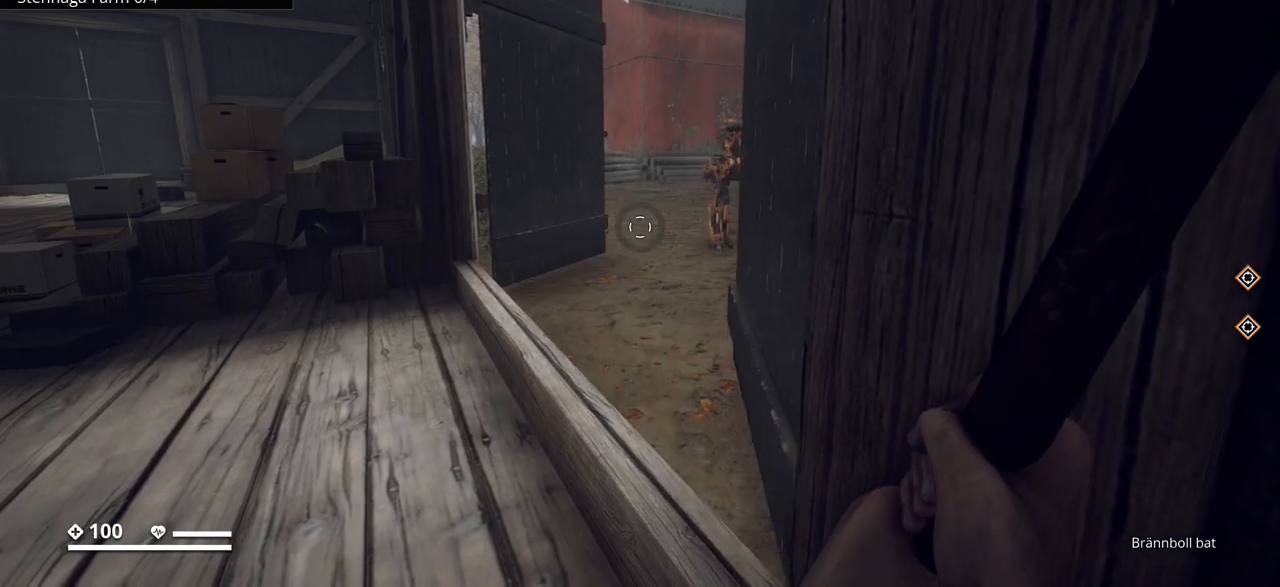
{"keys": ["a"], "events": [[483, "a", "down"]]}
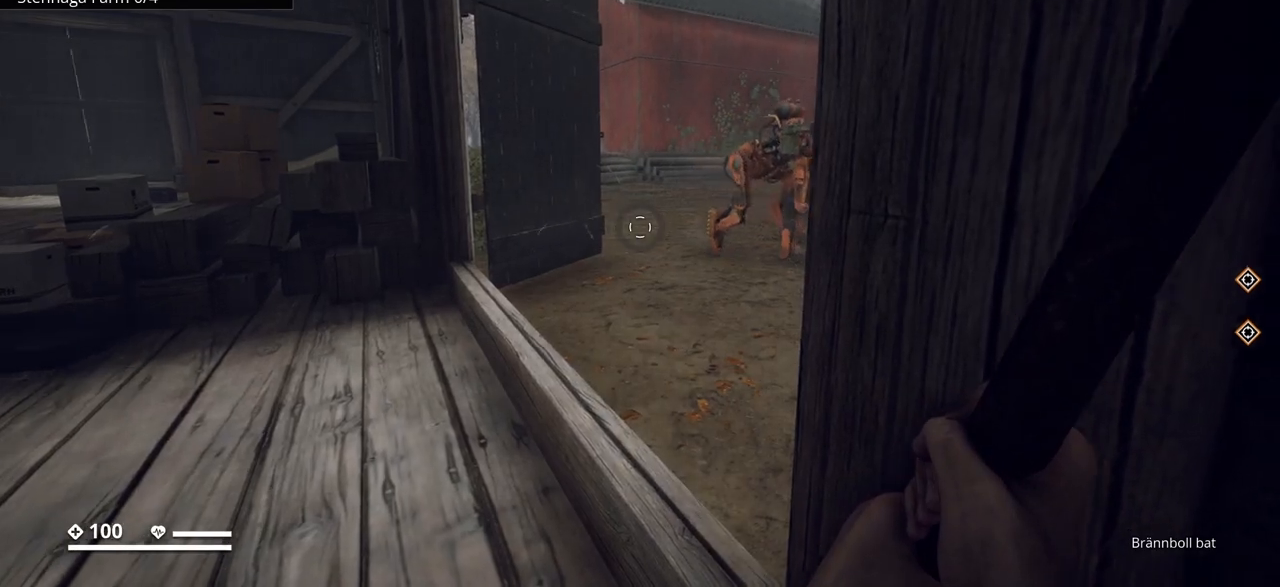
{"keys": ["ctrl_l", "w"], "events": [[83, "w", "down"], [317, "a", "up"], [450, "ctrl_l", "down"]]}
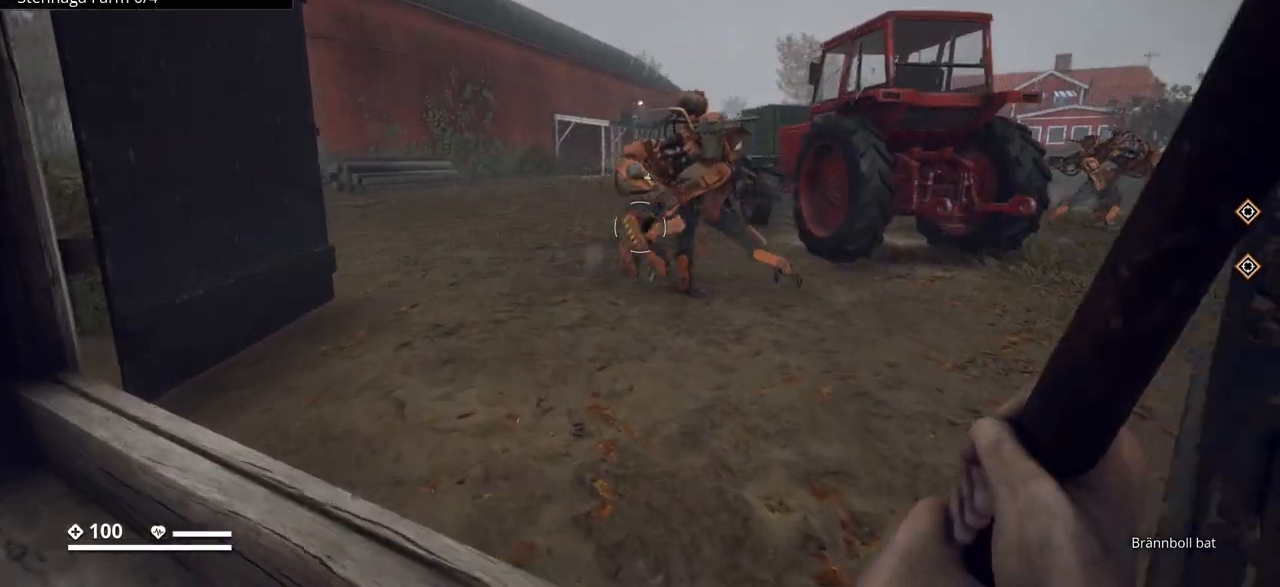
{"keys": ["w"], "events": [[100, "ctrl_l", "up"]]}
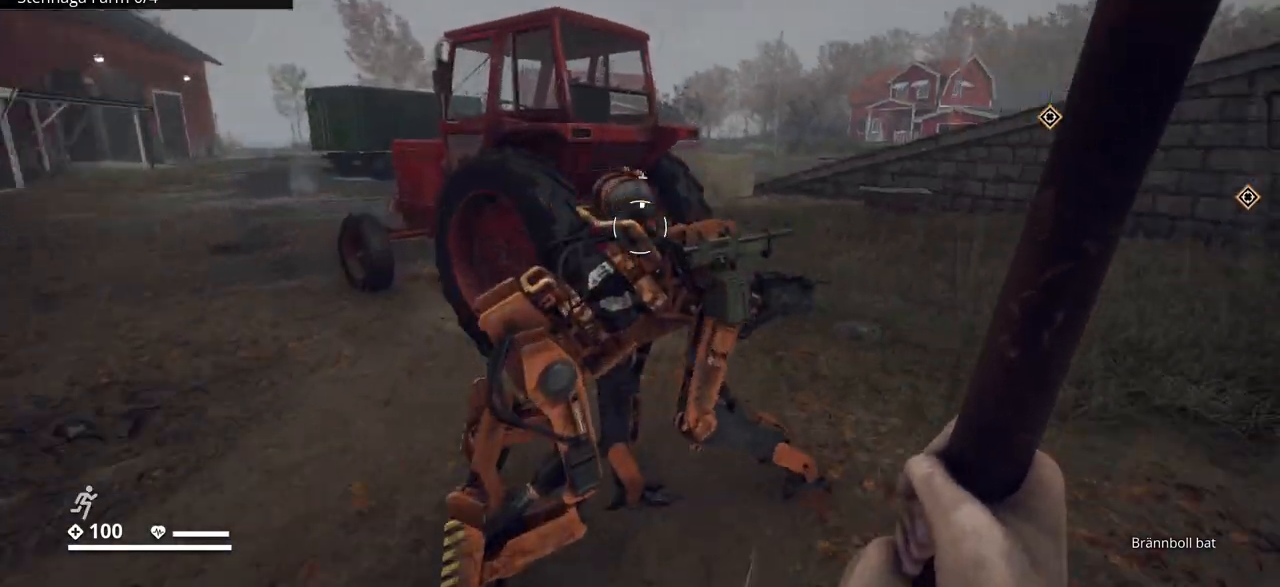
{"keys": [], "events": [[433, "w", "up"]]}
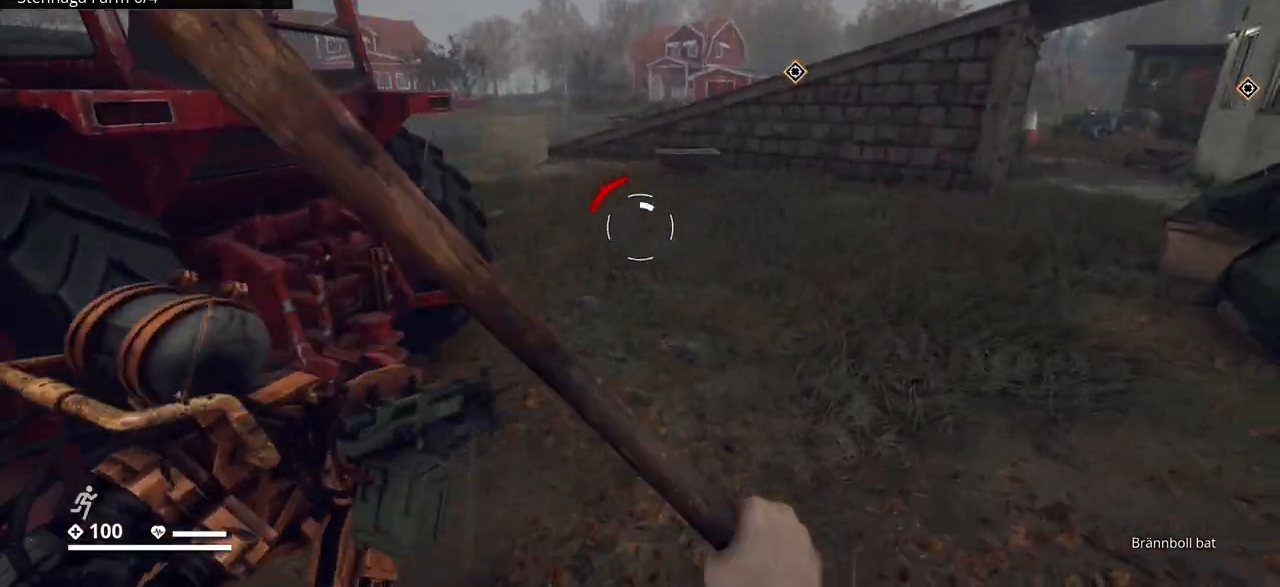
{"keys": ["a", "w"], "events": [[200, "a", "down"], [383, "w", "down"]]}
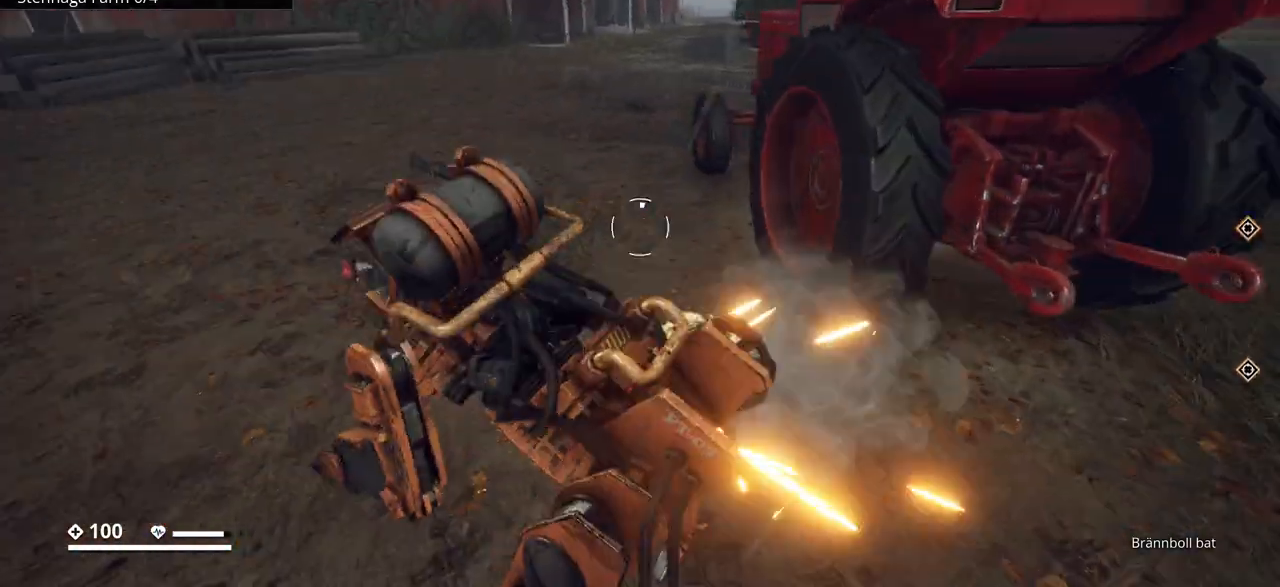
{"keys": ["a"], "events": [[250, "w", "up"]]}
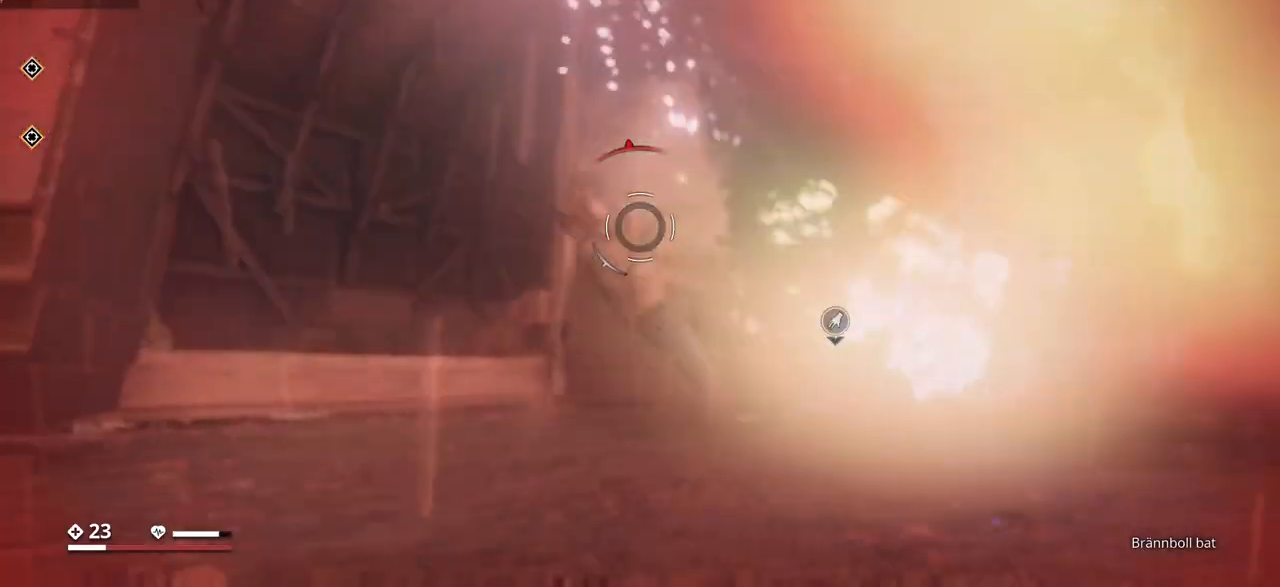
{"keys": ["a"], "events": [[350, "w", "down"], [467, "w", "up"]]}
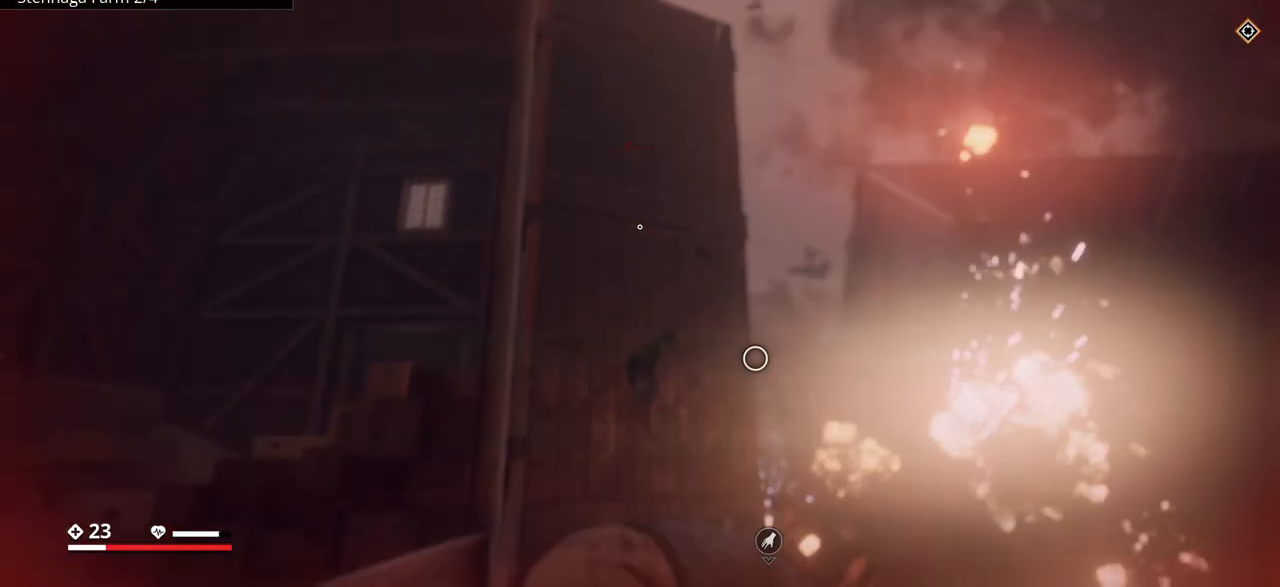
{"keys": [], "events": [[117, "a", "up"]]}
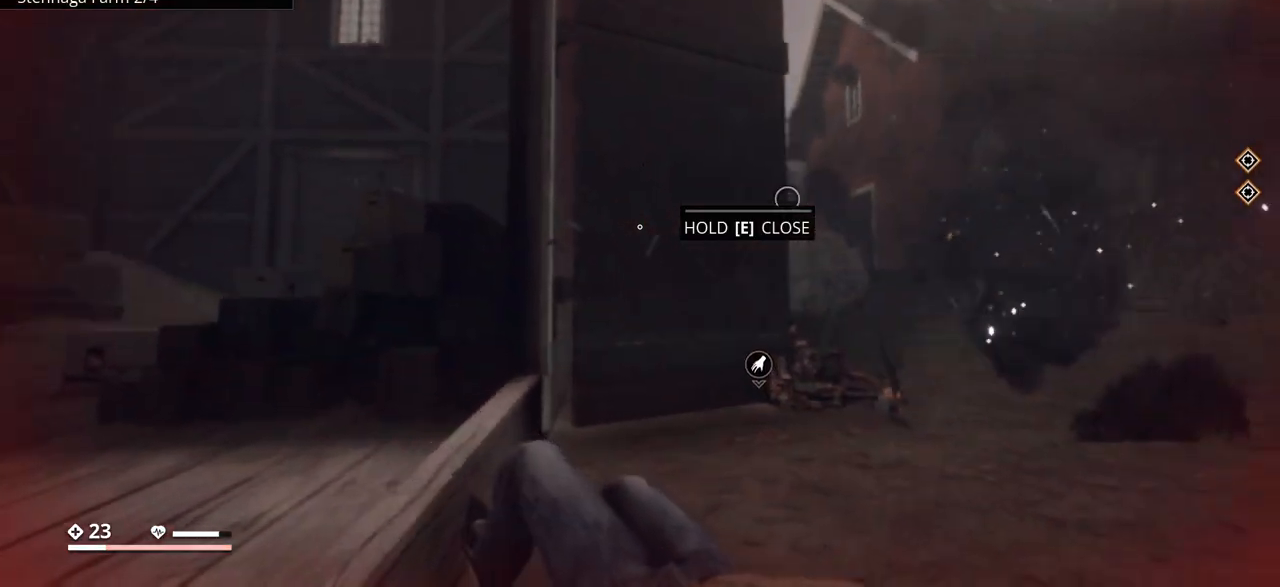
{"keys": [], "events": []}
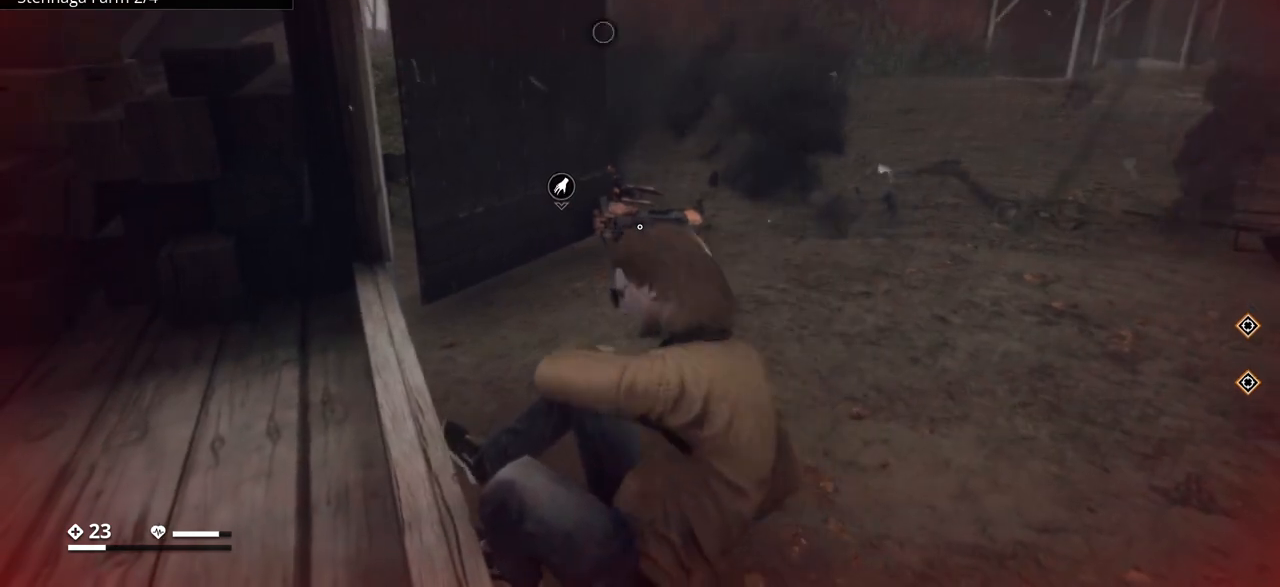
{"keys": ["a"], "events": [[200, "a", "down"]]}
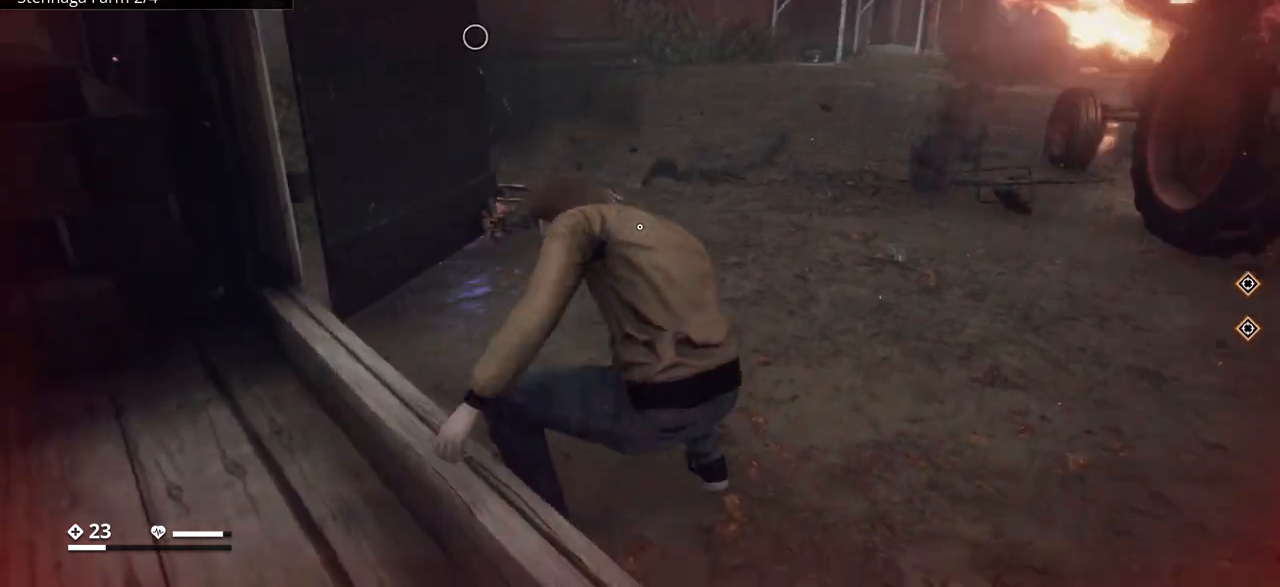
{"keys": ["a", "s"], "events": [[400, "s", "down"]]}
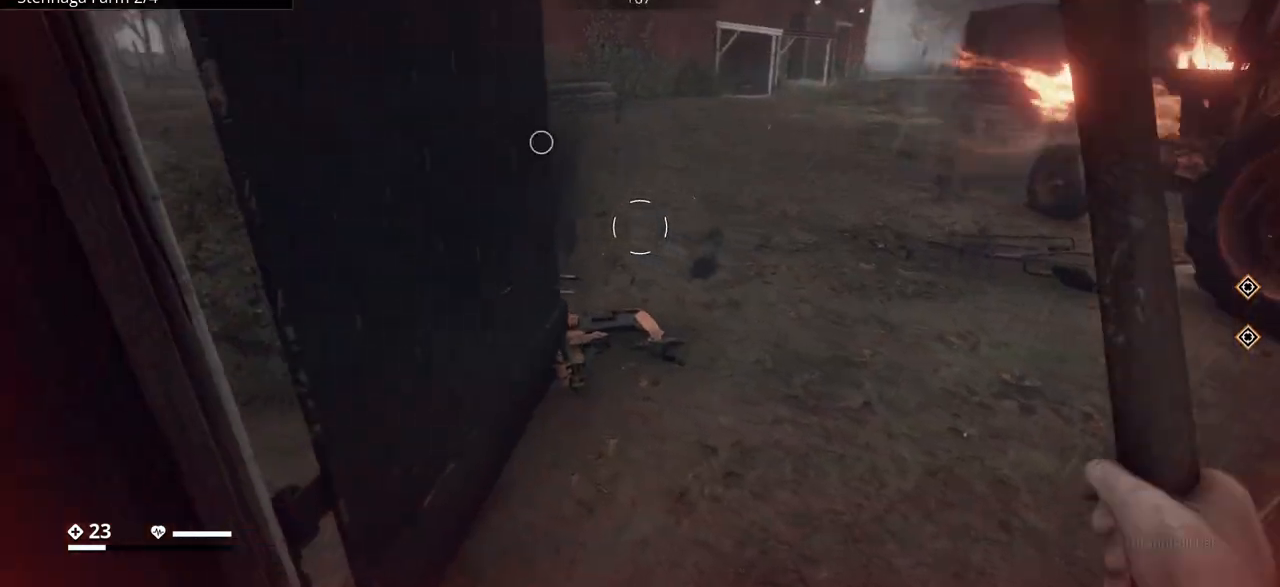
{"keys": ["a", "s"], "events": []}
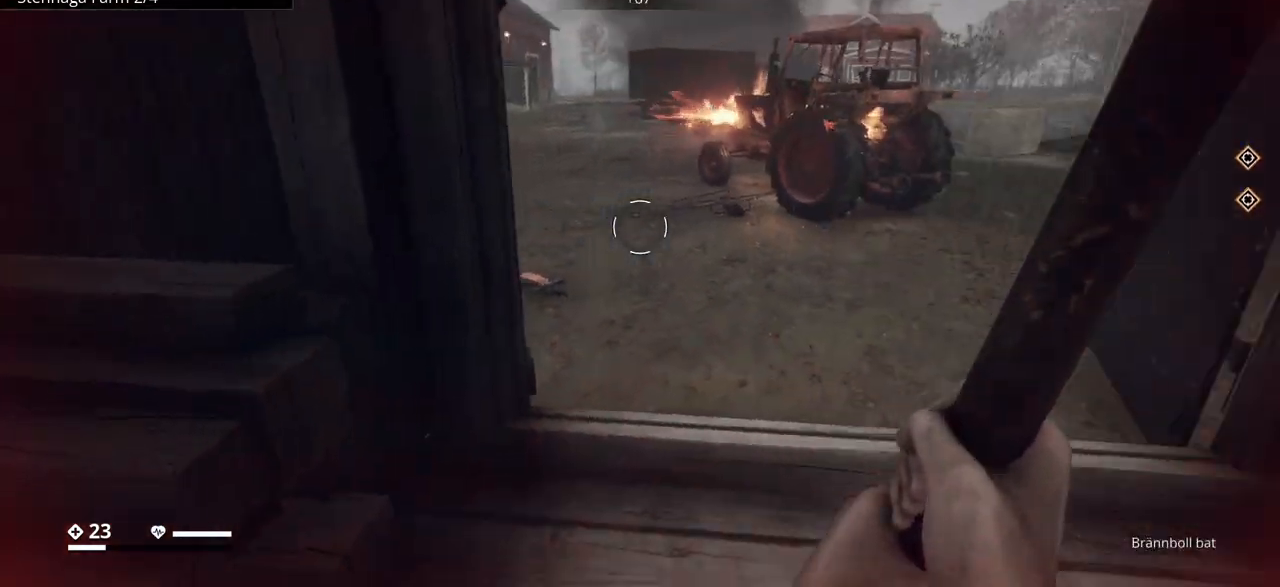
{"keys": ["a"], "events": [[133, "a", "up"], [183, "a", "down"], [500, "s", "up"]]}
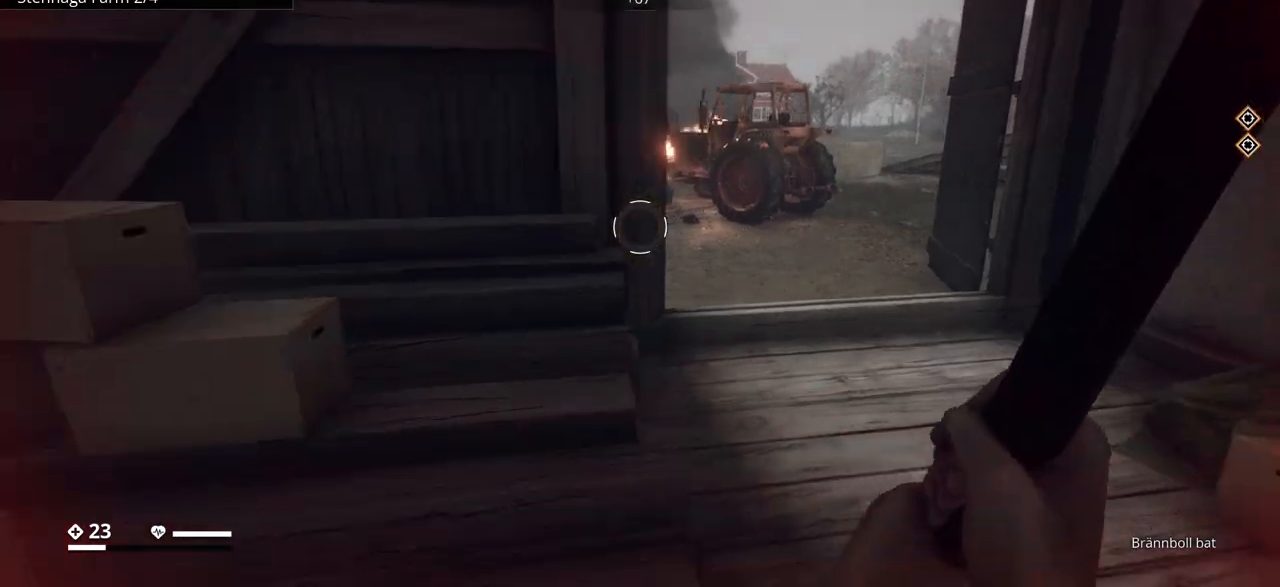
{"keys": ["a"], "events": []}
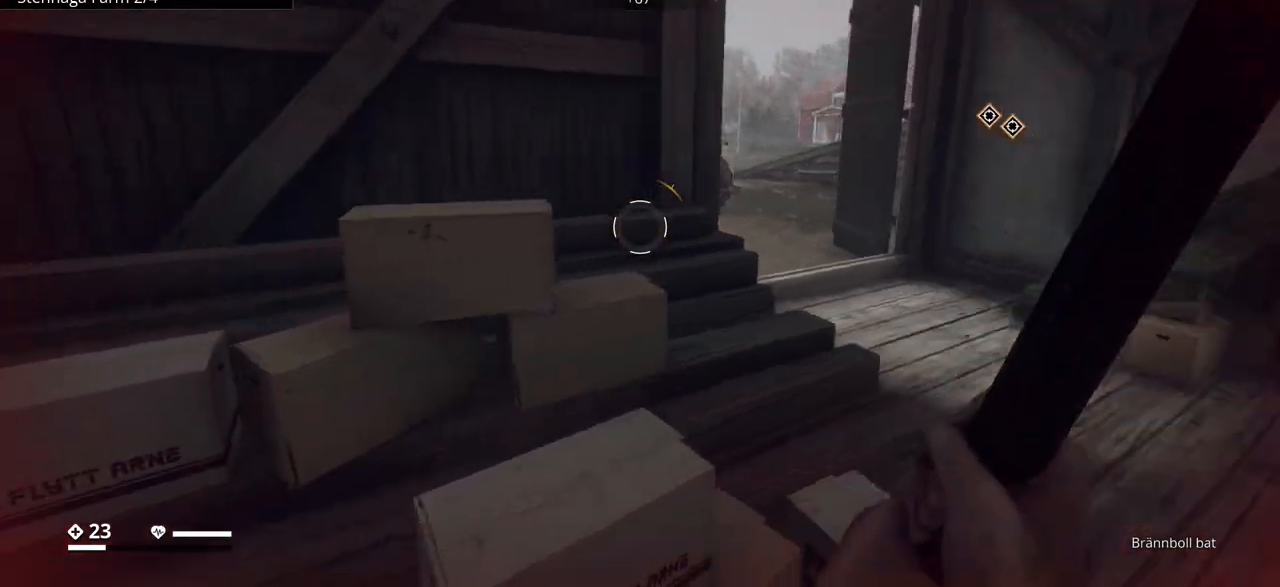
{"keys": ["a", "s"], "events": [[483, "s", "down"]]}
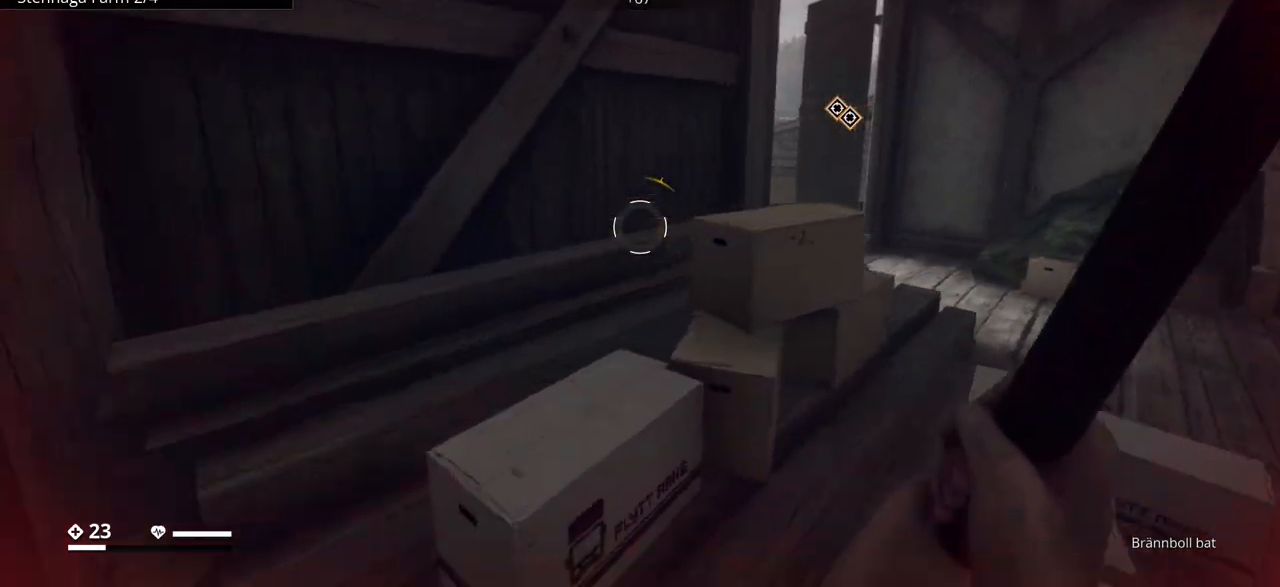
{"keys": [], "events": [[167, "s", "up"], [383, "a", "up"]]}
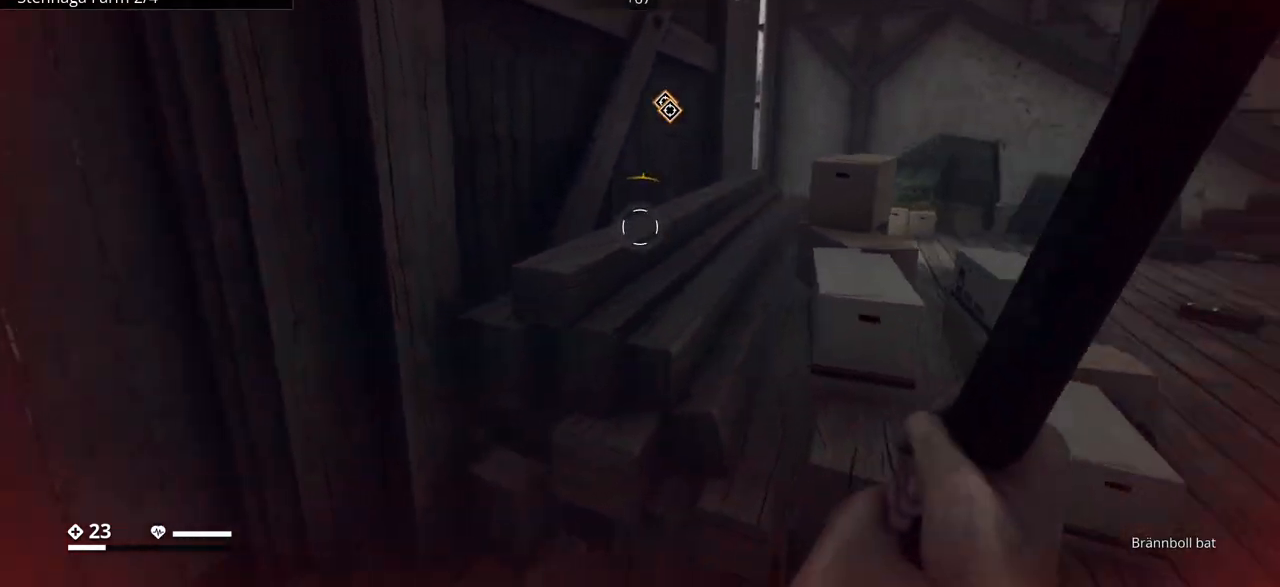
{"keys": ["tab"], "events": [[17, "tab", "down"]]}
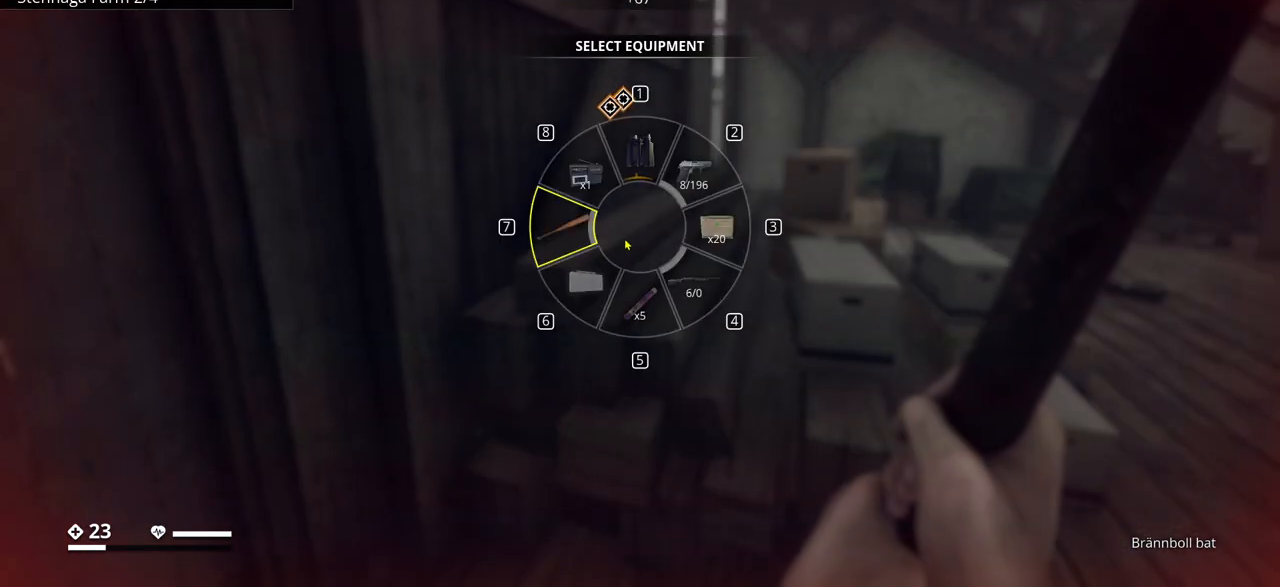
{"keys": ["tab"], "events": []}
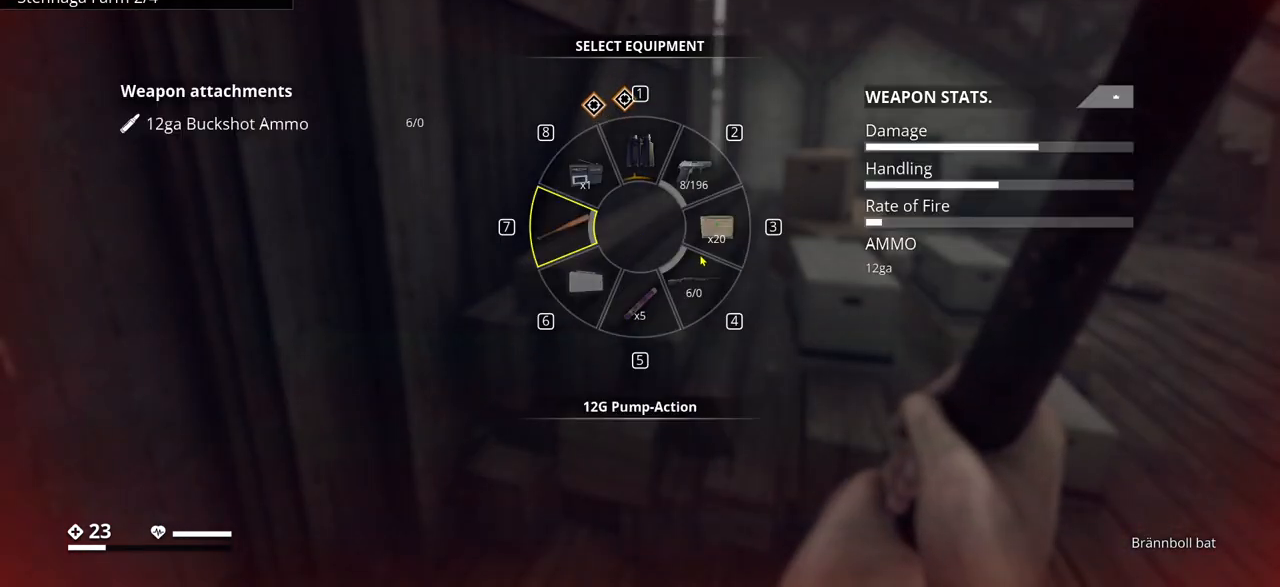
{"keys": ["tab"], "events": []}
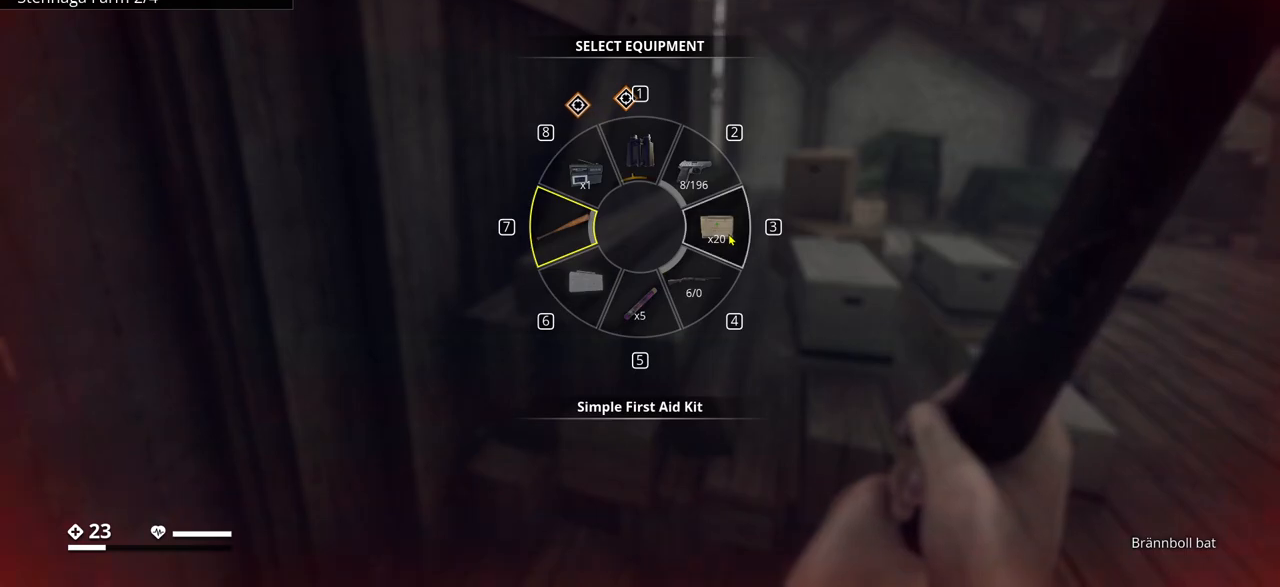
{"keys": ["w"], "events": [[50, "tab", "up"], [283, "w", "down"]]}
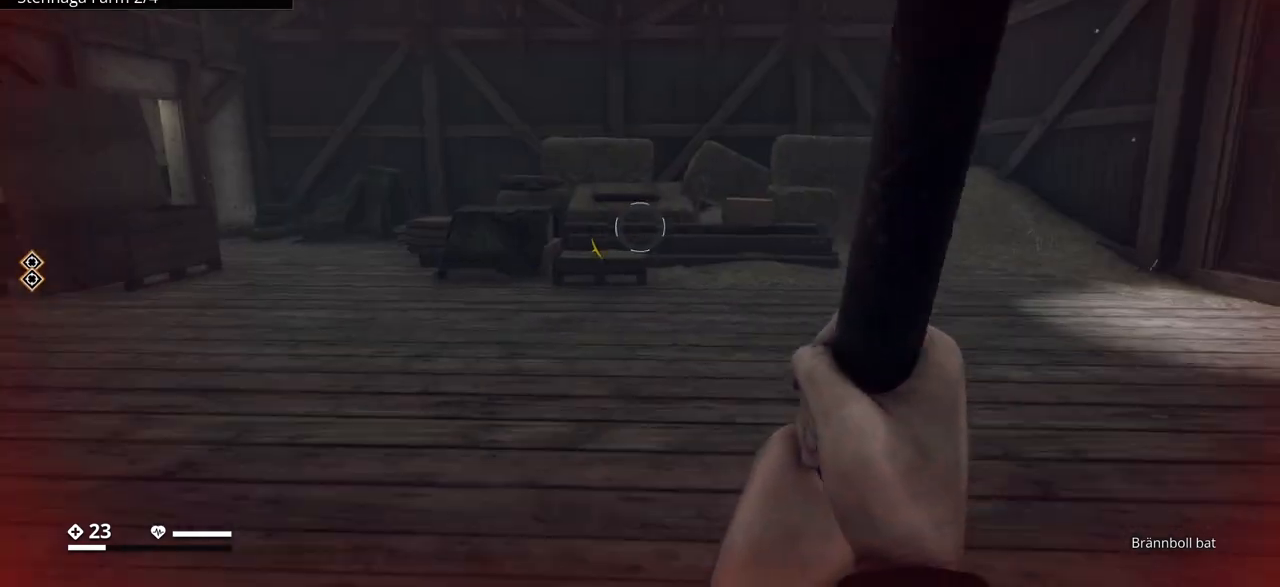
{"keys": ["shift_l", "w"], "events": [[283, "shift_l", "down"]]}
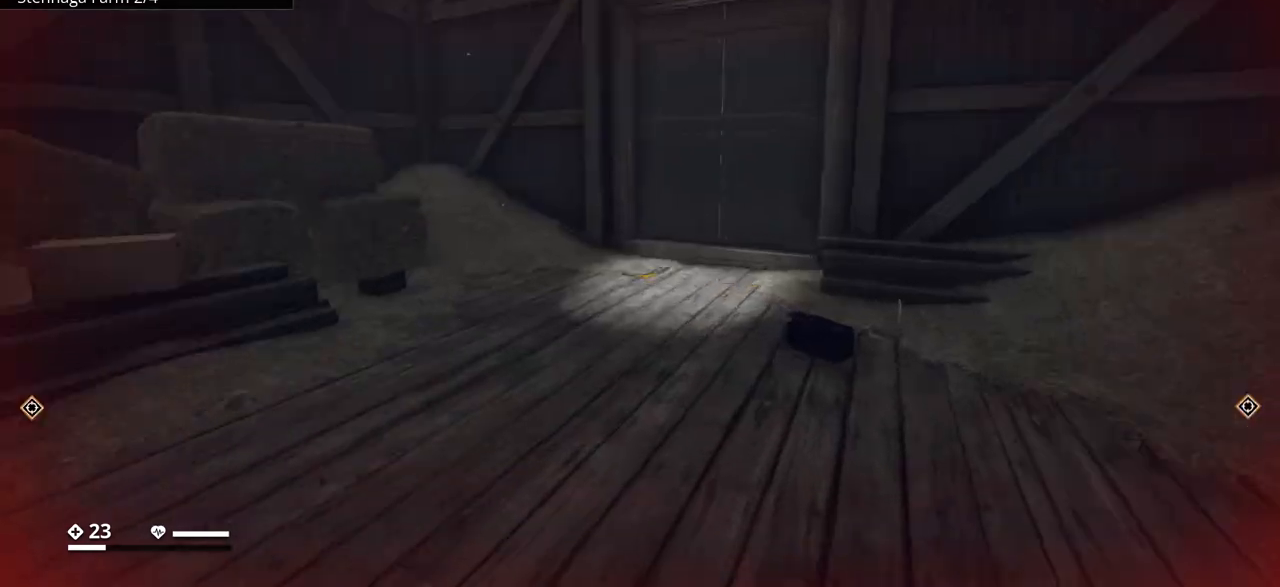
{"keys": ["3", "shift_l", "w"], "events": [[417, "3", "down"]]}
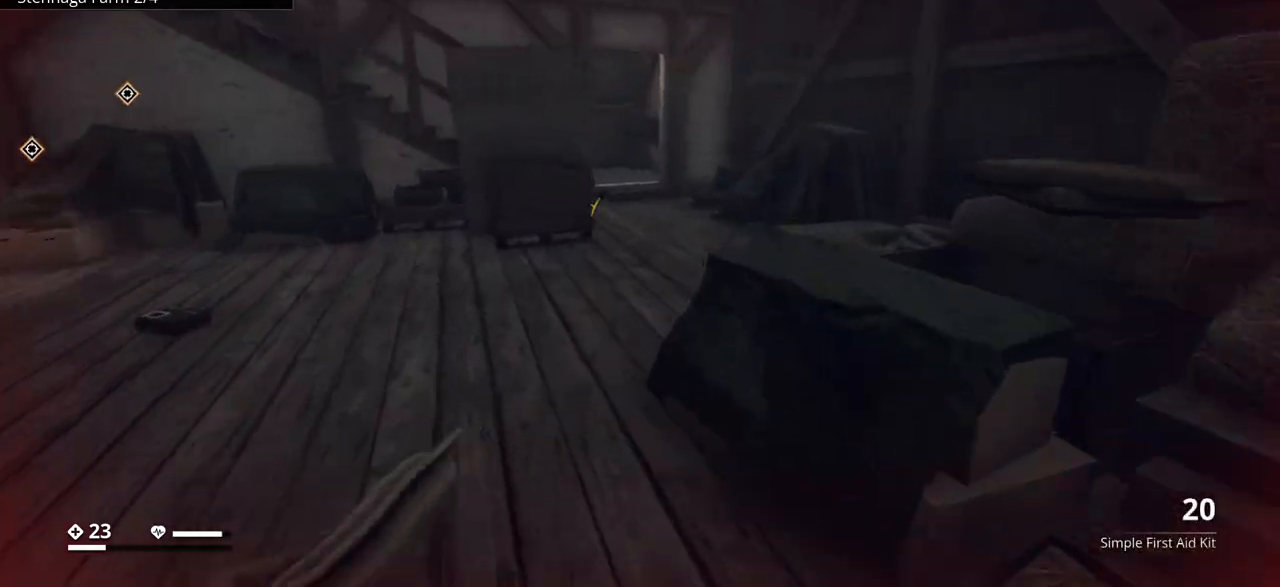
{"keys": ["shift_l", "w"], "events": [[17, "3", "up"]]}